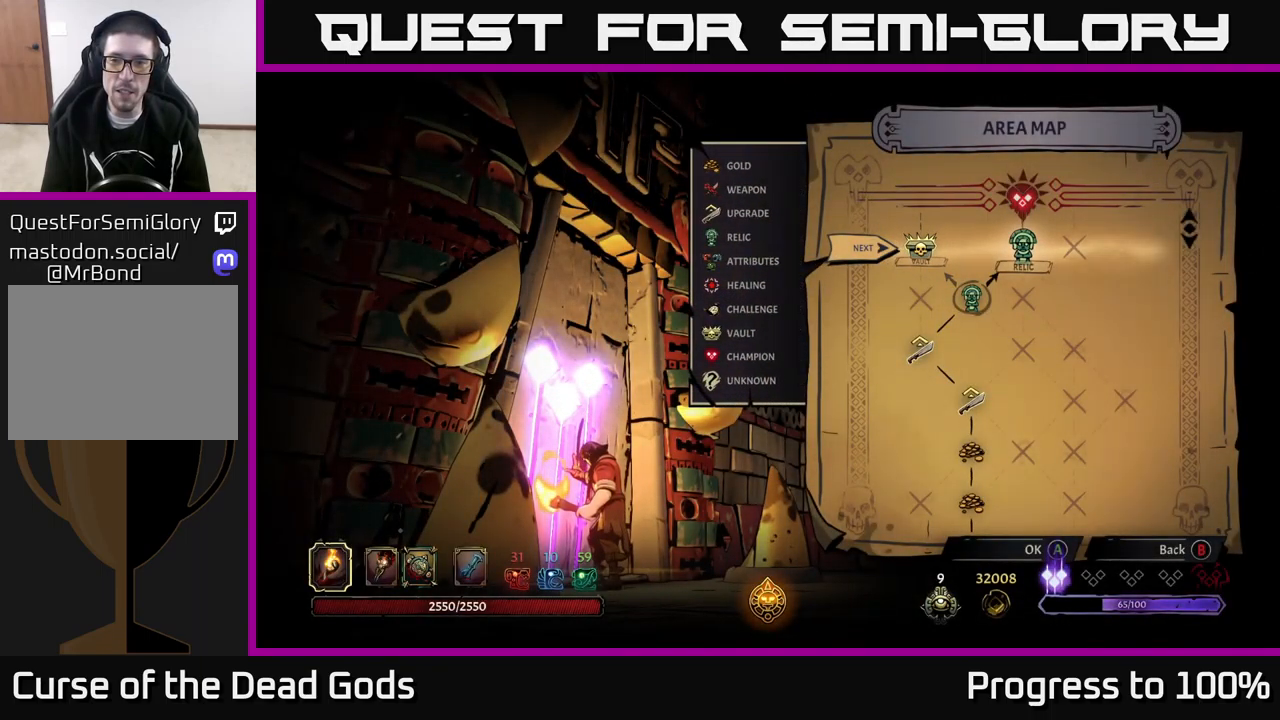
Gameplay with a controller (Xbox layout); each line is a JSON object with the inputs held at the frame after it. "events" lists button and stick changes between this image and that frame as [ms after this image, input, new state], when the widget could be followed in between.
{"buttons": [], "left_stick": "left", "right_stick": "center", "events": [[150, "left_stick", "center"], [417, "left_stick", "left"]]}
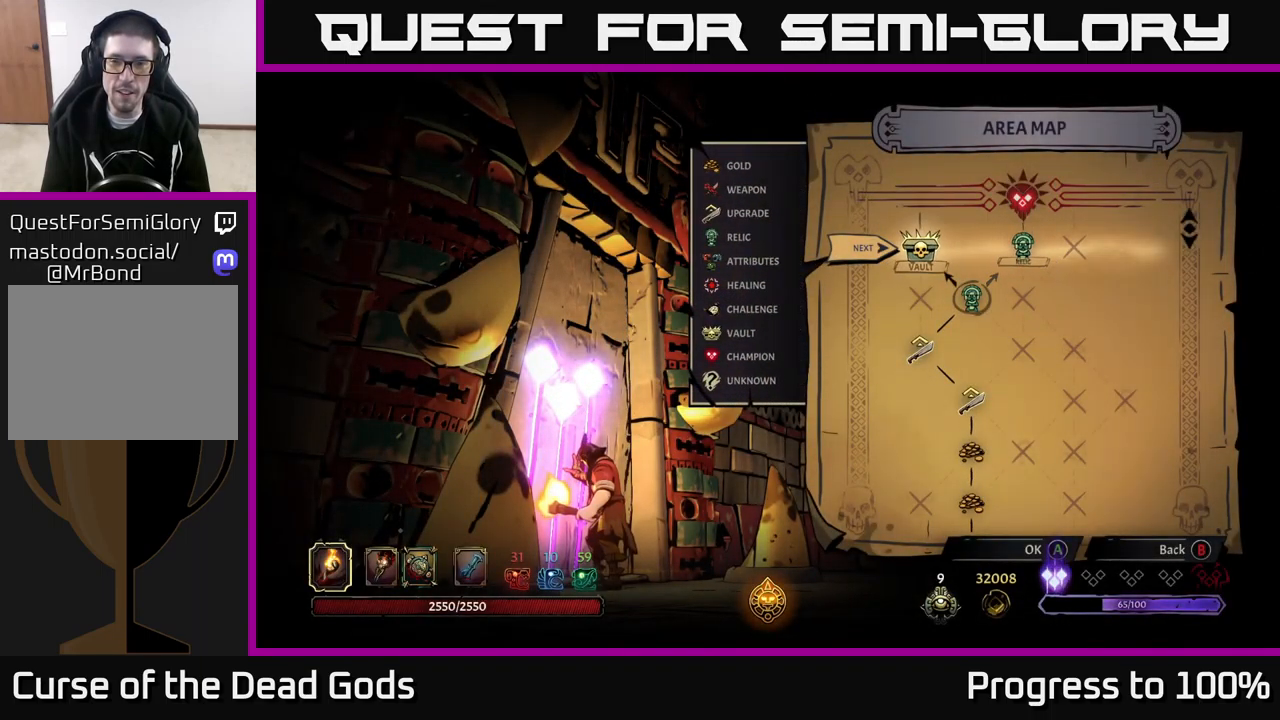
{"buttons": [], "left_stick": "center", "right_stick": "center", "events": [[83, "left_stick", "center"]]}
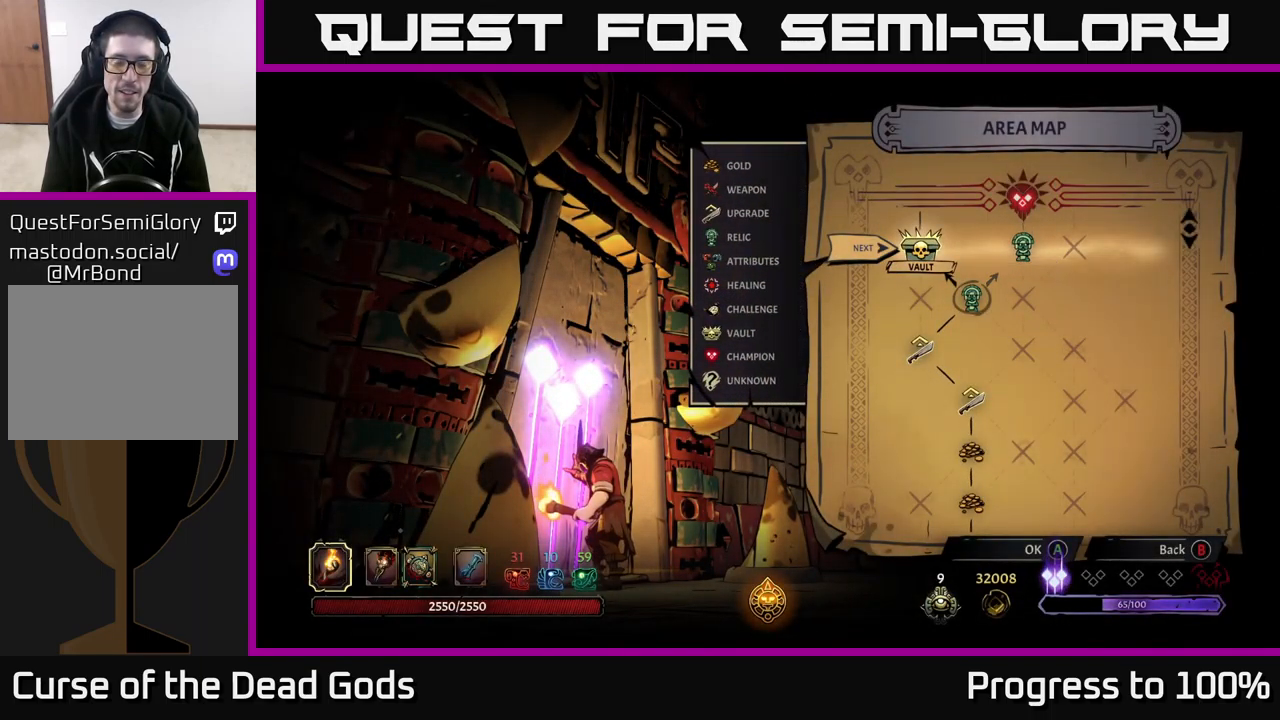
{"buttons": [], "left_stick": "center", "right_stick": "center", "events": []}
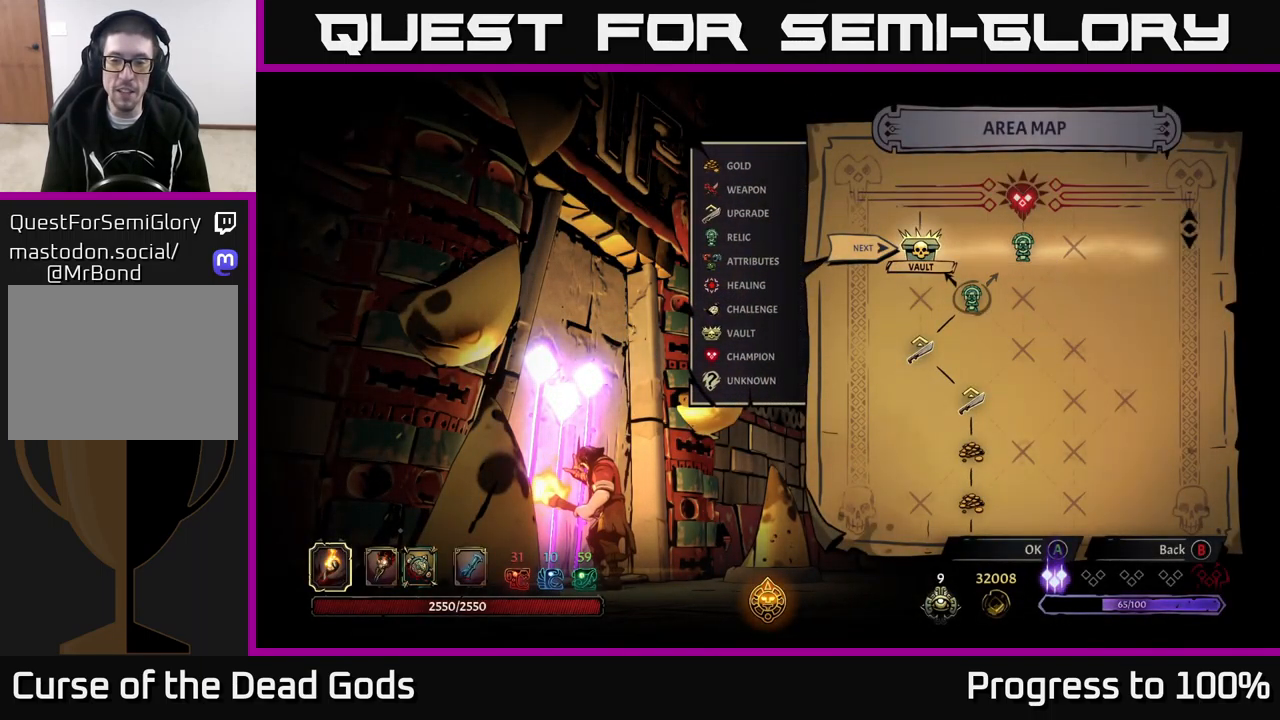
{"buttons": [], "left_stick": "center", "right_stick": "center", "events": [[267, "left_stick", "right"], [450, "left_stick", "center"]]}
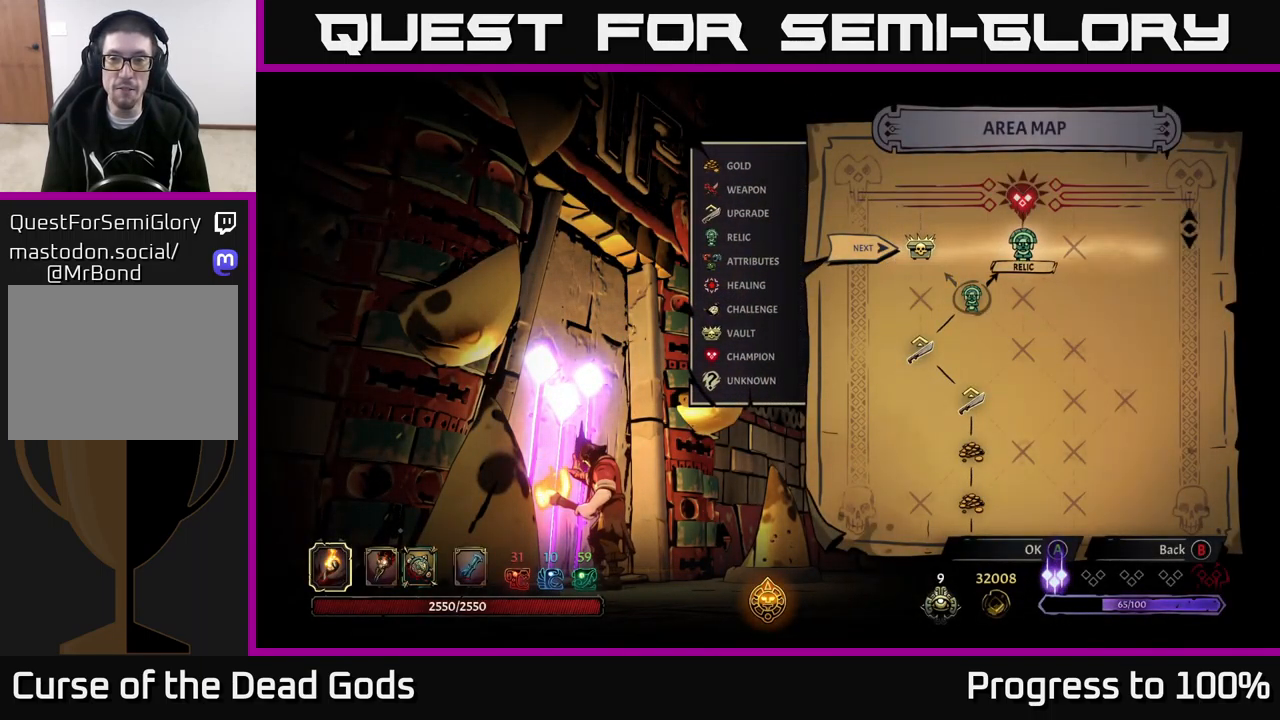
{"buttons": [], "left_stick": "center", "right_stick": "center", "events": [[50, "A", "down"], [133, "A", "up"]]}
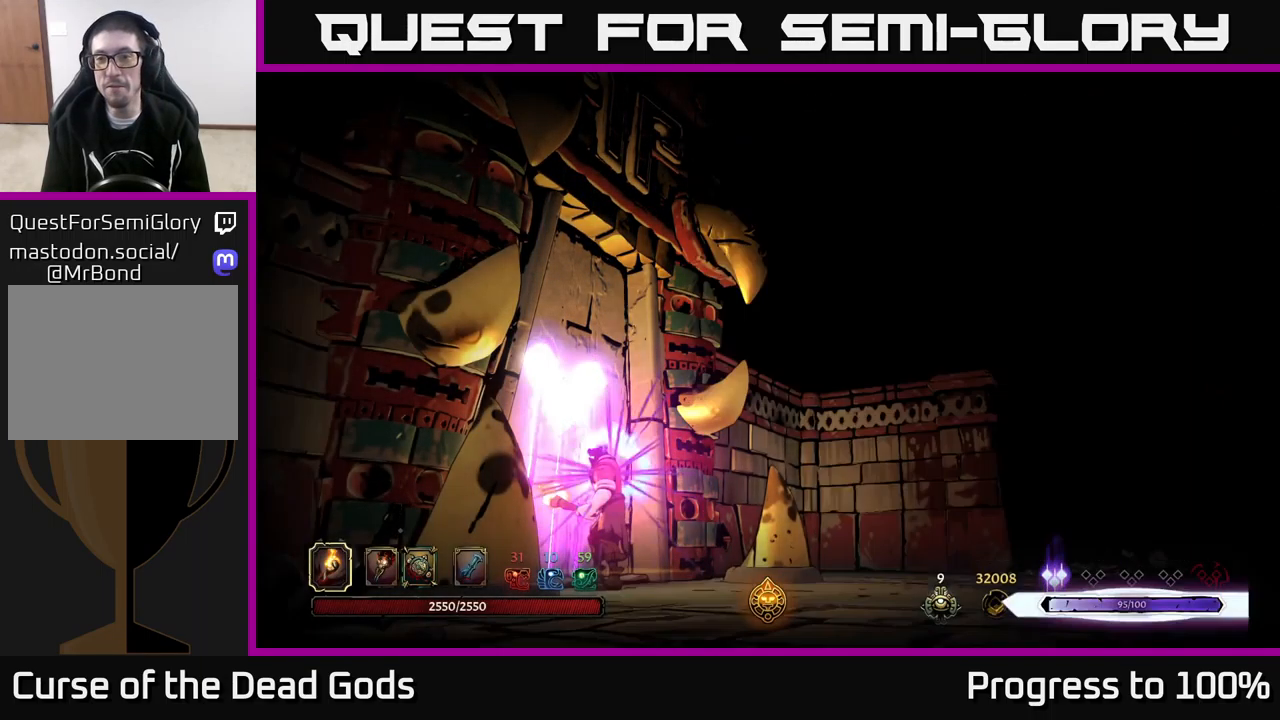
{"buttons": [], "left_stick": "center", "right_stick": "center", "events": []}
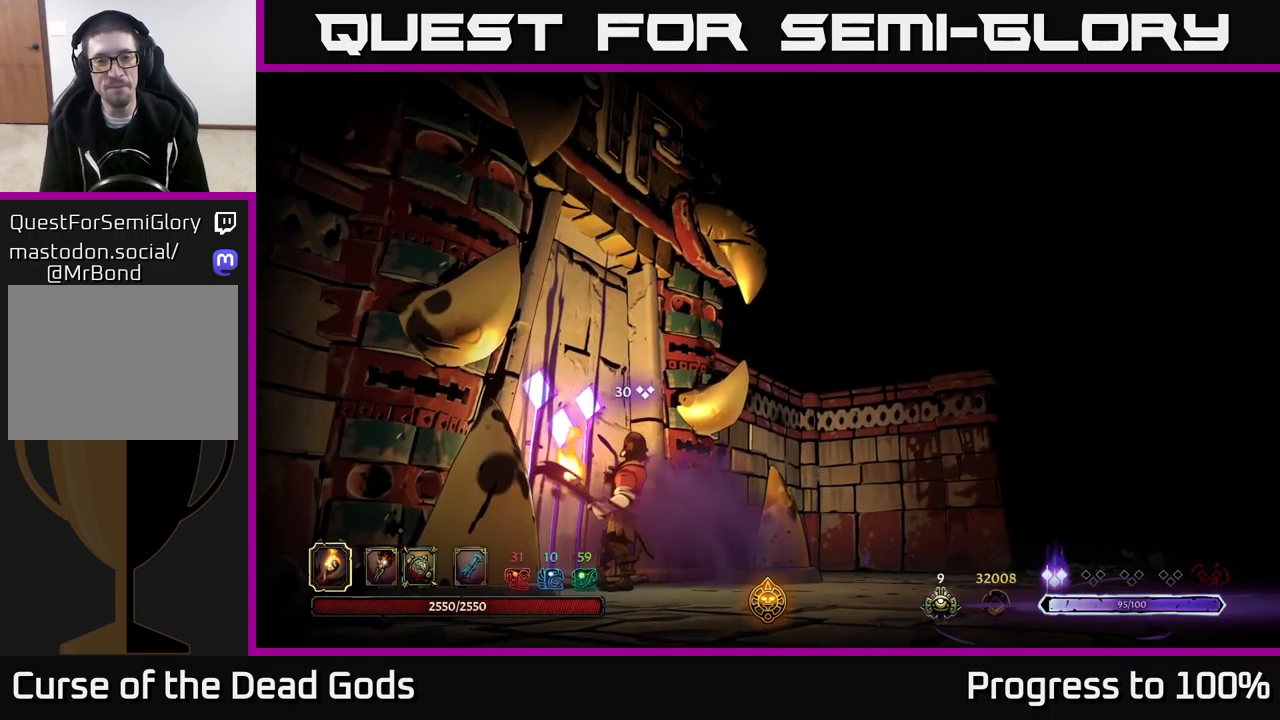
{"buttons": [], "left_stick": "center", "right_stick": "center", "events": []}
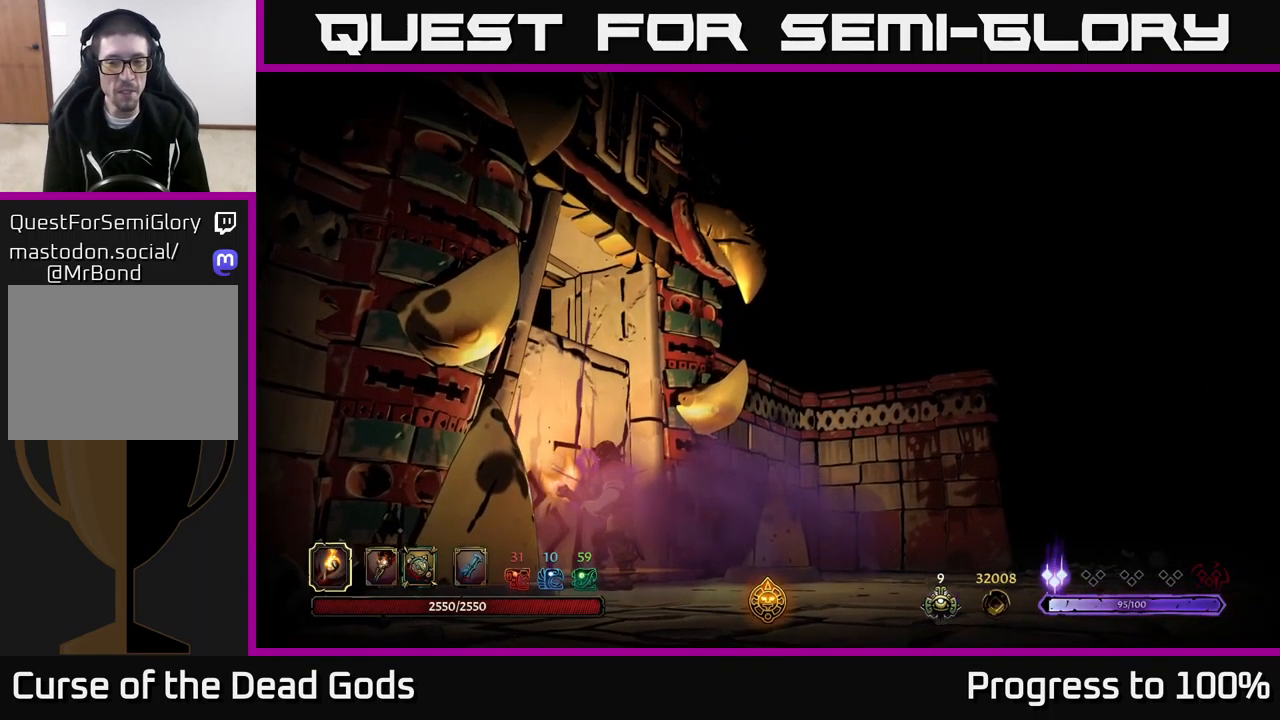
{"buttons": [], "left_stick": "center", "right_stick": "center", "events": []}
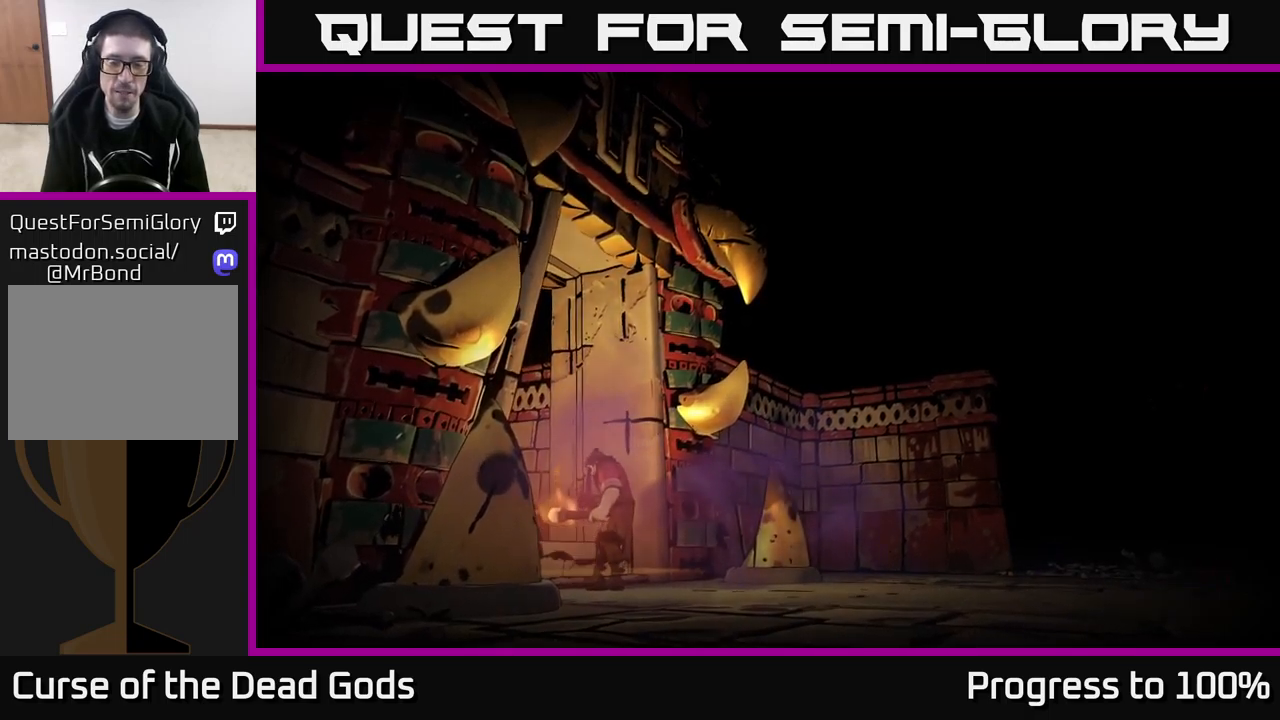
{"buttons": [], "left_stick": "center", "right_stick": "center", "events": []}
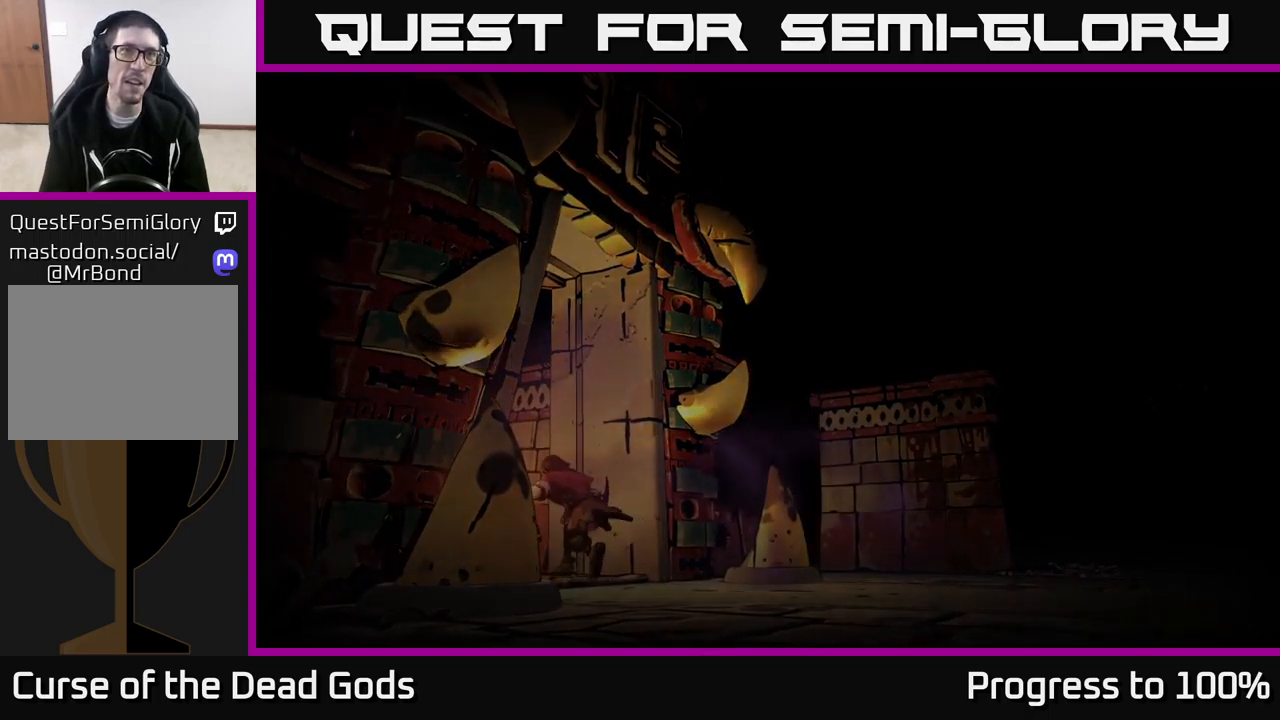
{"buttons": [], "left_stick": "center", "right_stick": "center", "events": []}
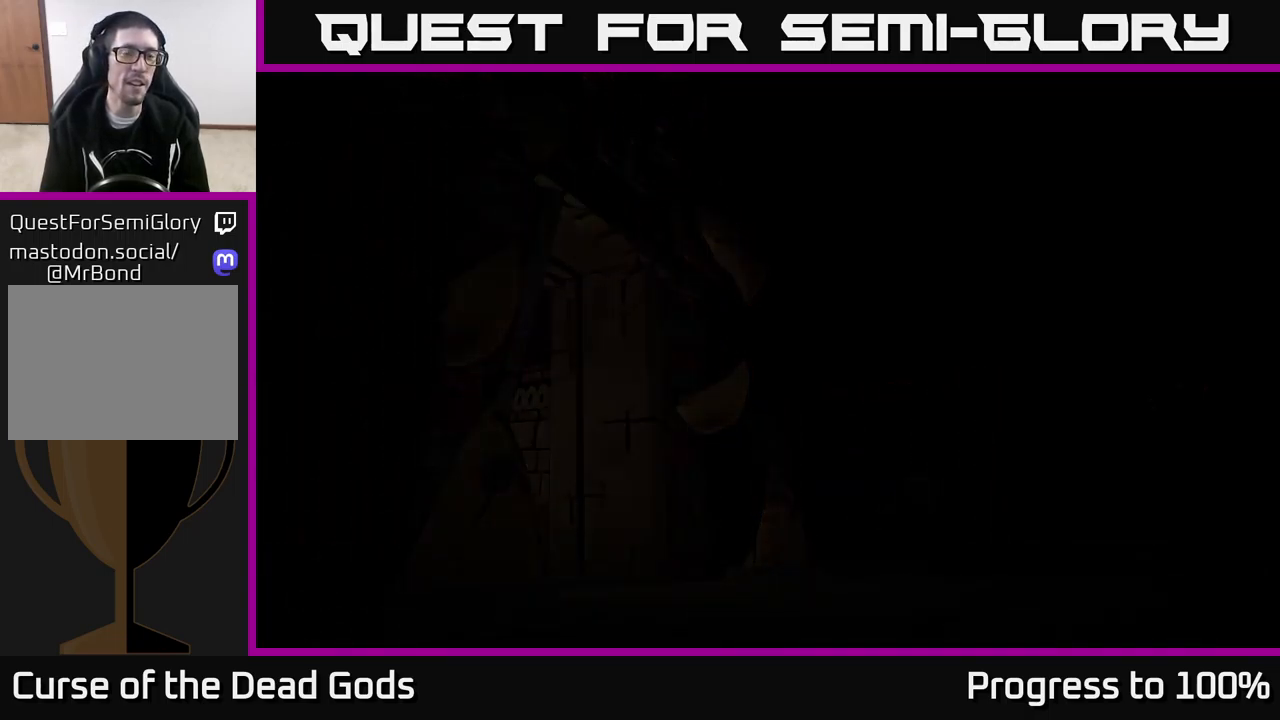
{"buttons": [], "left_stick": "center", "right_stick": "center", "events": []}
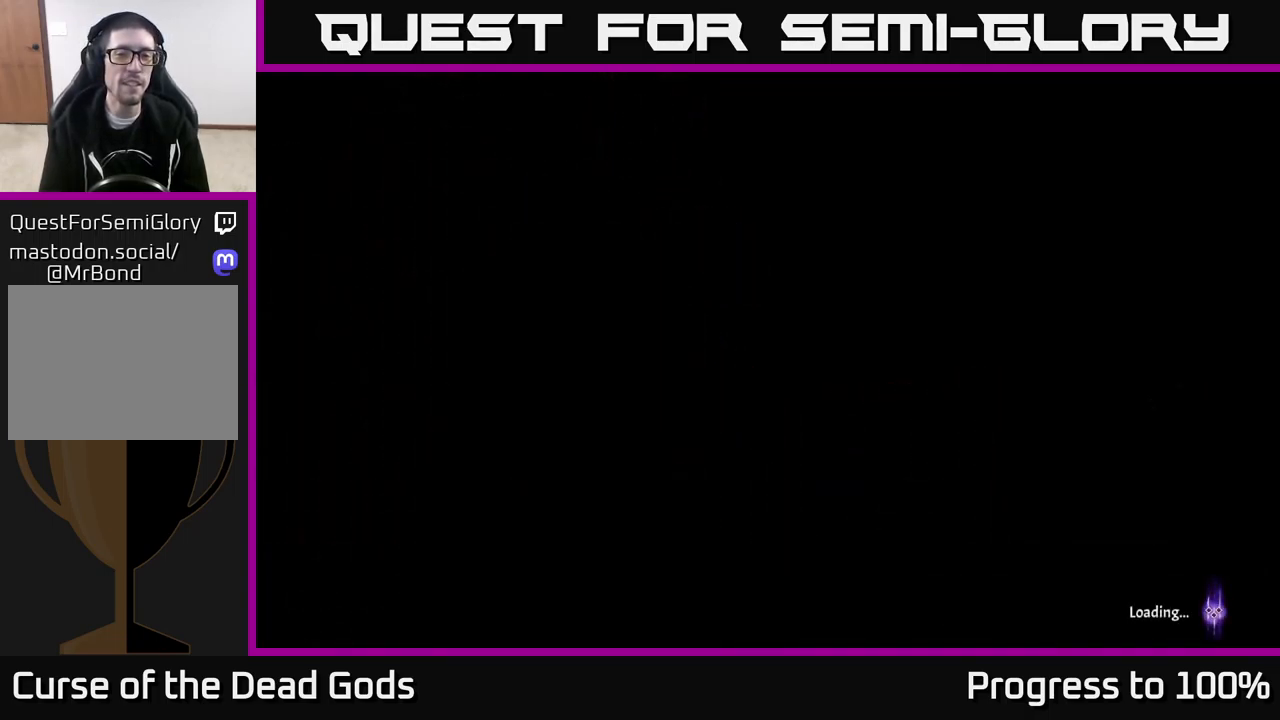
{"buttons": [], "left_stick": "center", "right_stick": "center", "events": []}
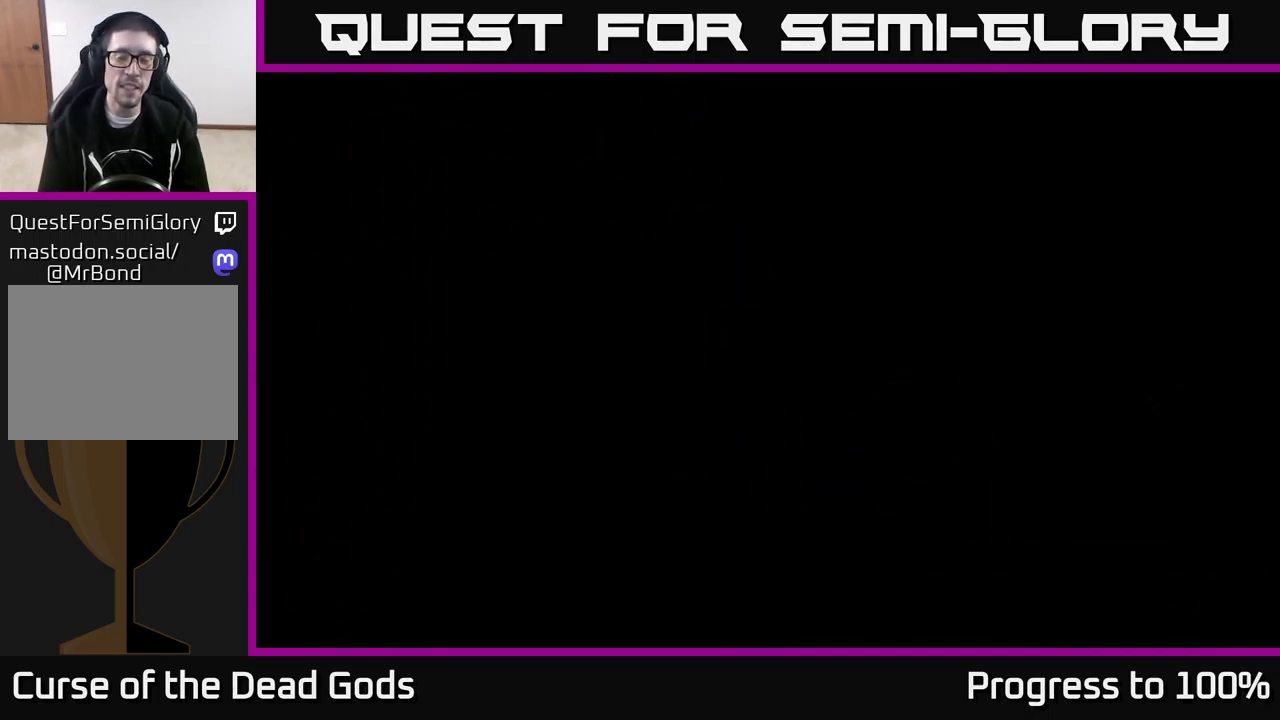
{"buttons": [], "left_stick": "up-right", "right_stick": "center", "events": [[250, "left_stick", "up-right"]]}
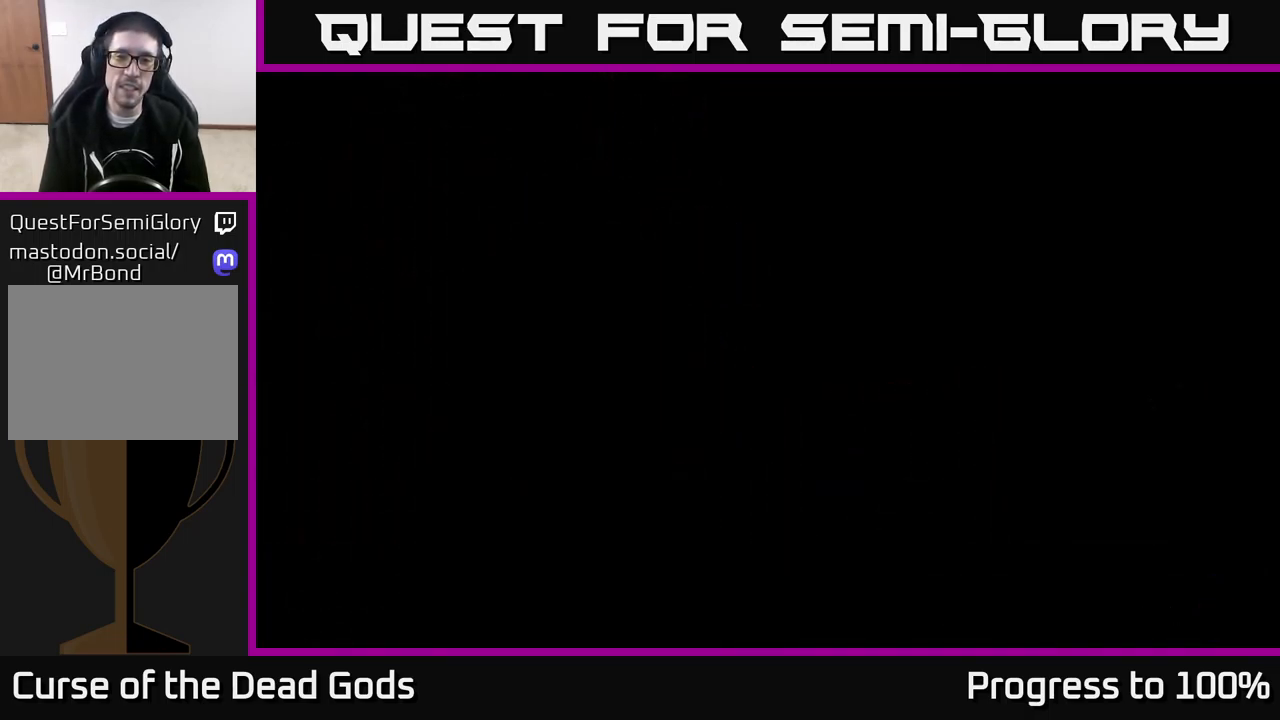
{"buttons": [], "left_stick": "center", "right_stick": "center", "events": [[400, "left_stick", "center"]]}
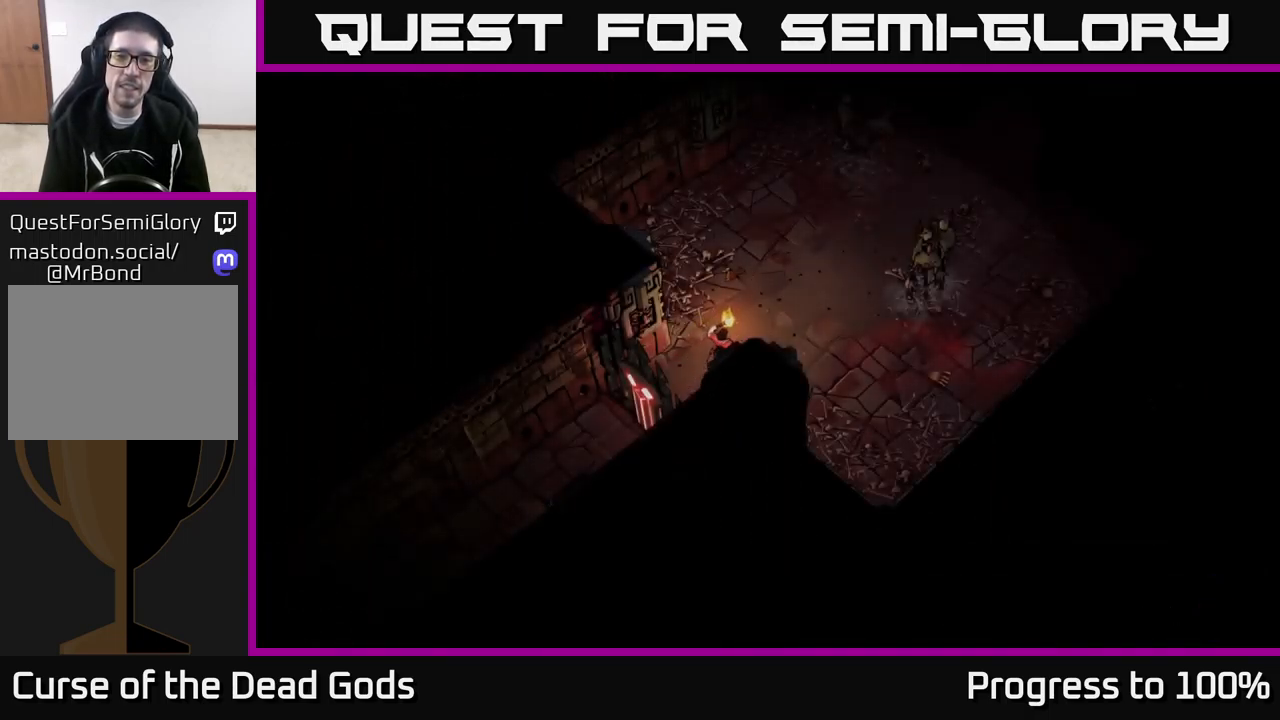
{"buttons": [], "left_stick": "up-right", "right_stick": "center", "events": [[50, "left_stick", "right"], [134, "left_stick", "up-right"]]}
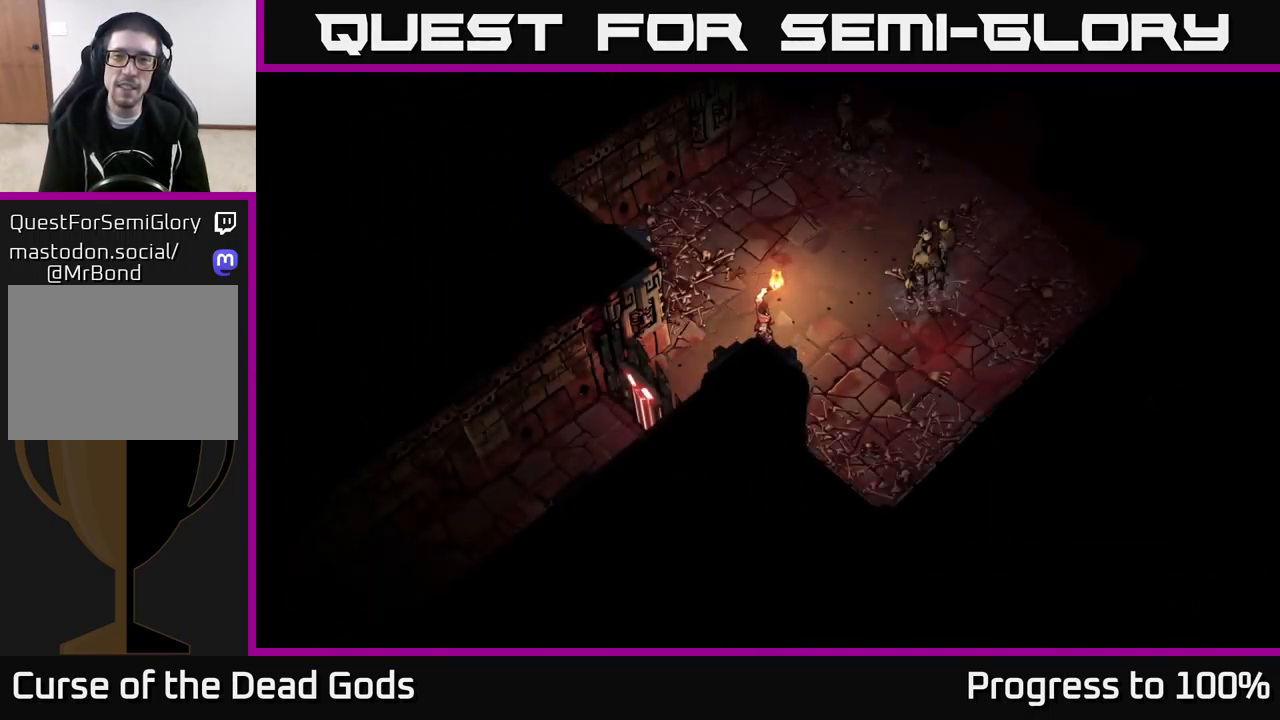
{"buttons": ["R2"], "left_stick": "up-right", "right_stick": "center", "events": [[500, "R2", "down"]]}
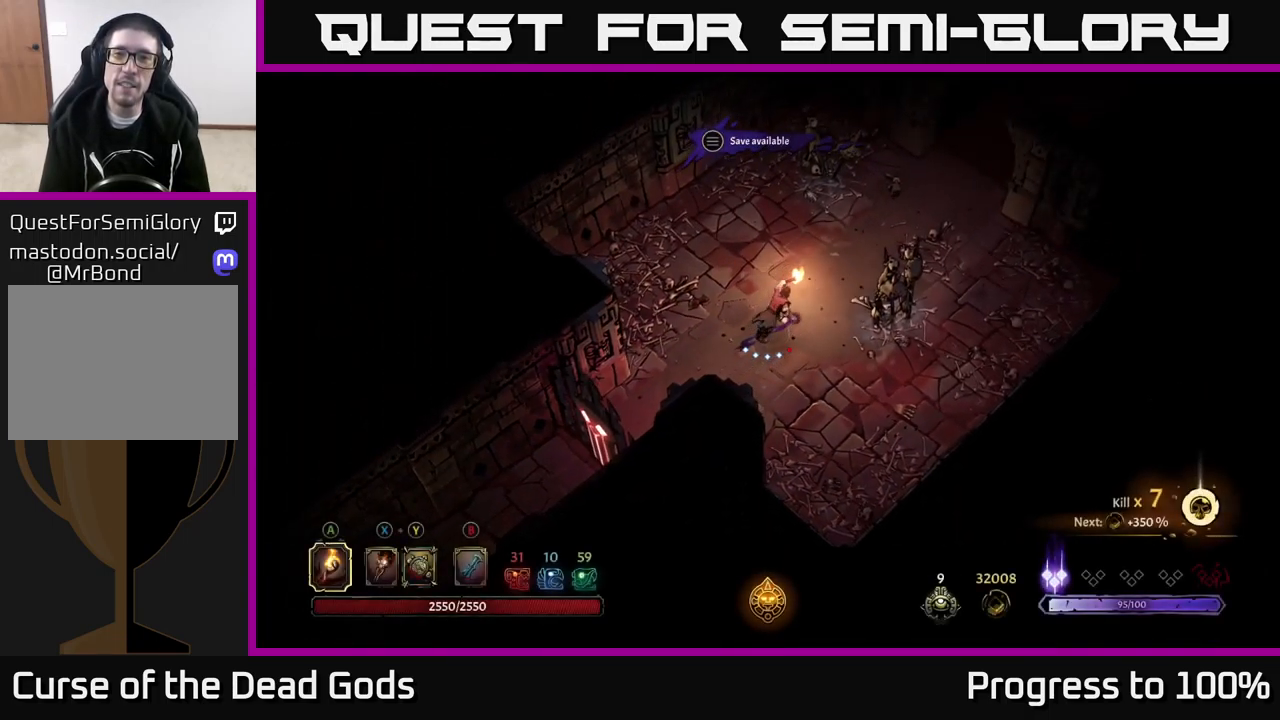
{"buttons": [], "left_stick": "up-right", "right_stick": "center", "events": [[217, "R2", "up"]]}
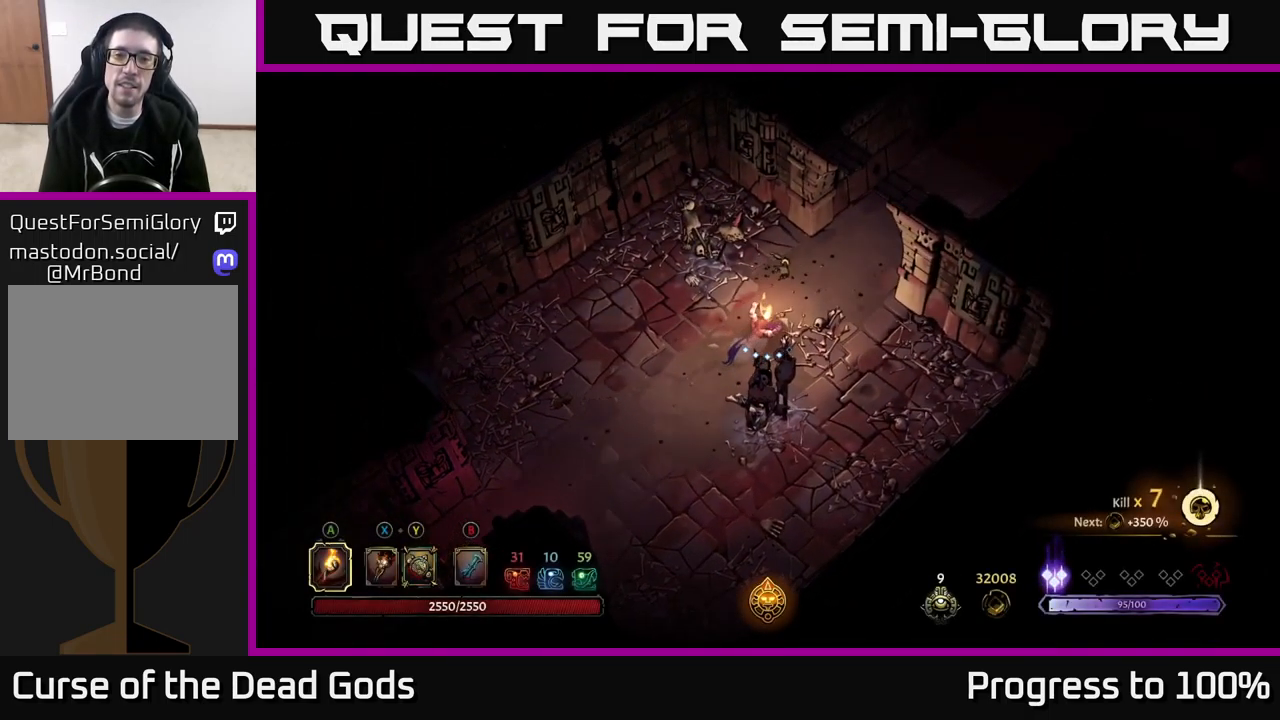
{"buttons": [], "left_stick": "up-right", "right_stick": "center", "events": []}
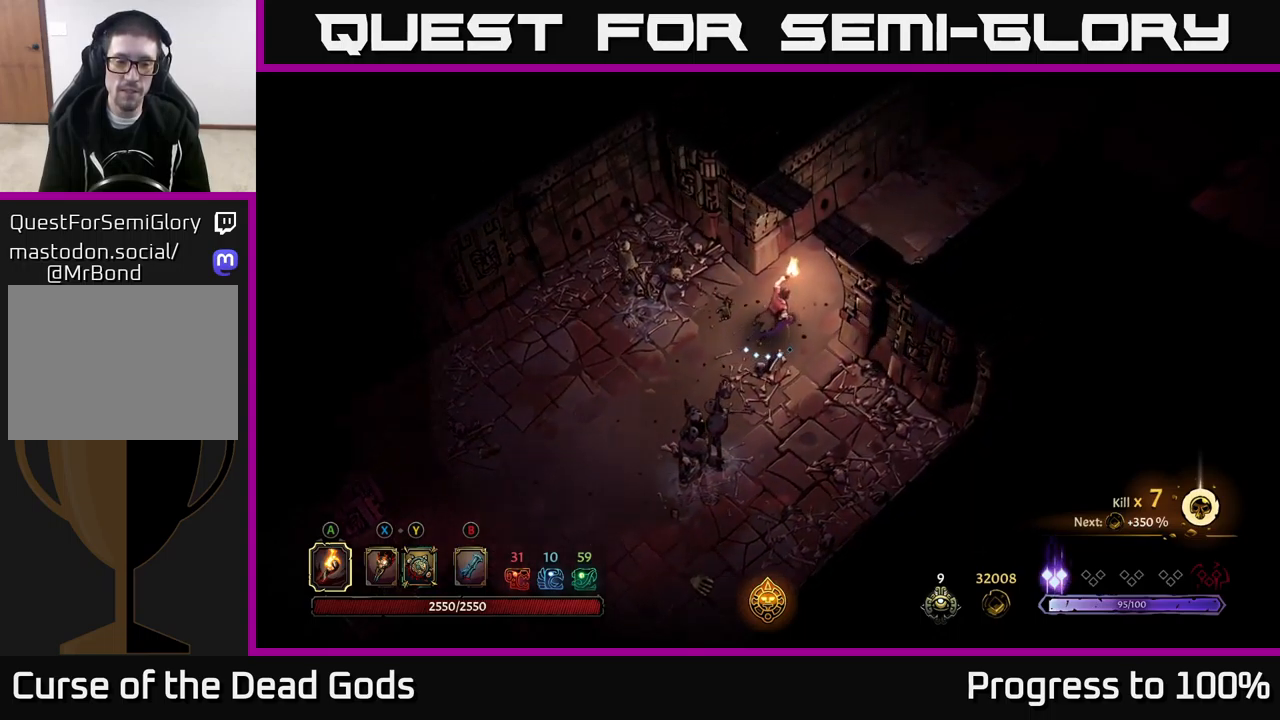
{"buttons": [], "left_stick": "up-right", "right_stick": "center", "events": []}
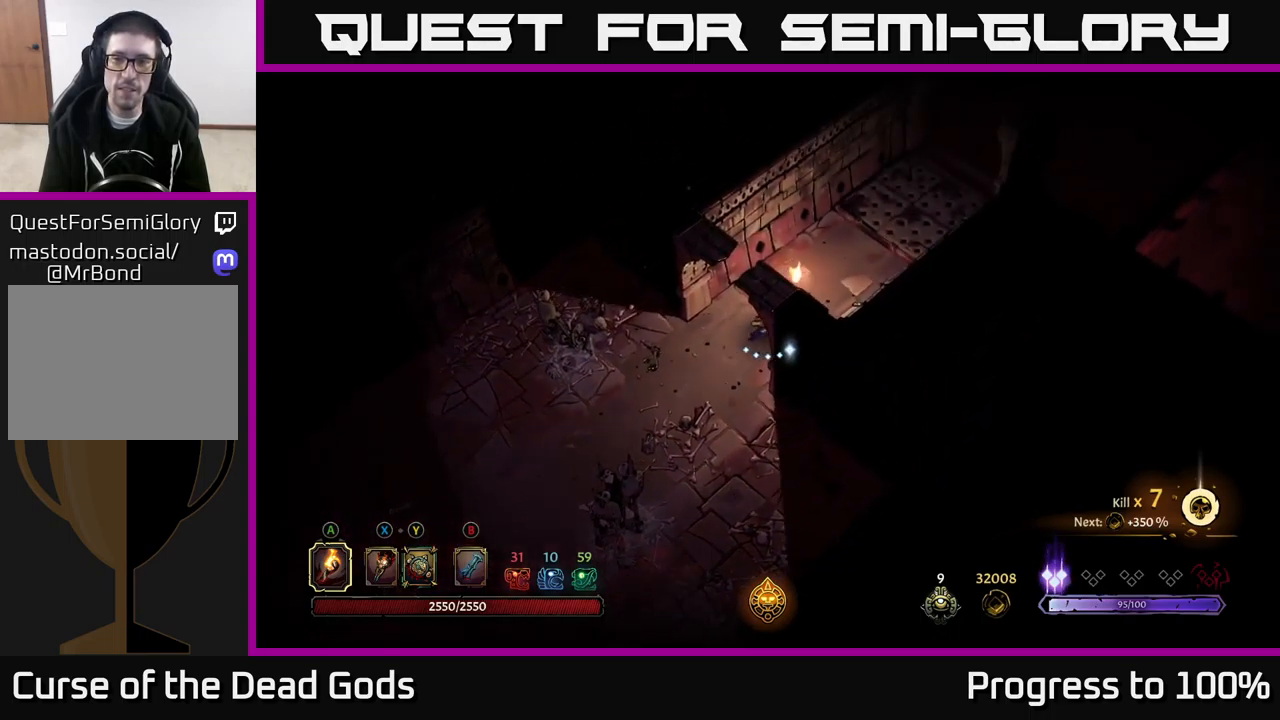
{"buttons": [], "left_stick": "up-right", "right_stick": "center", "events": []}
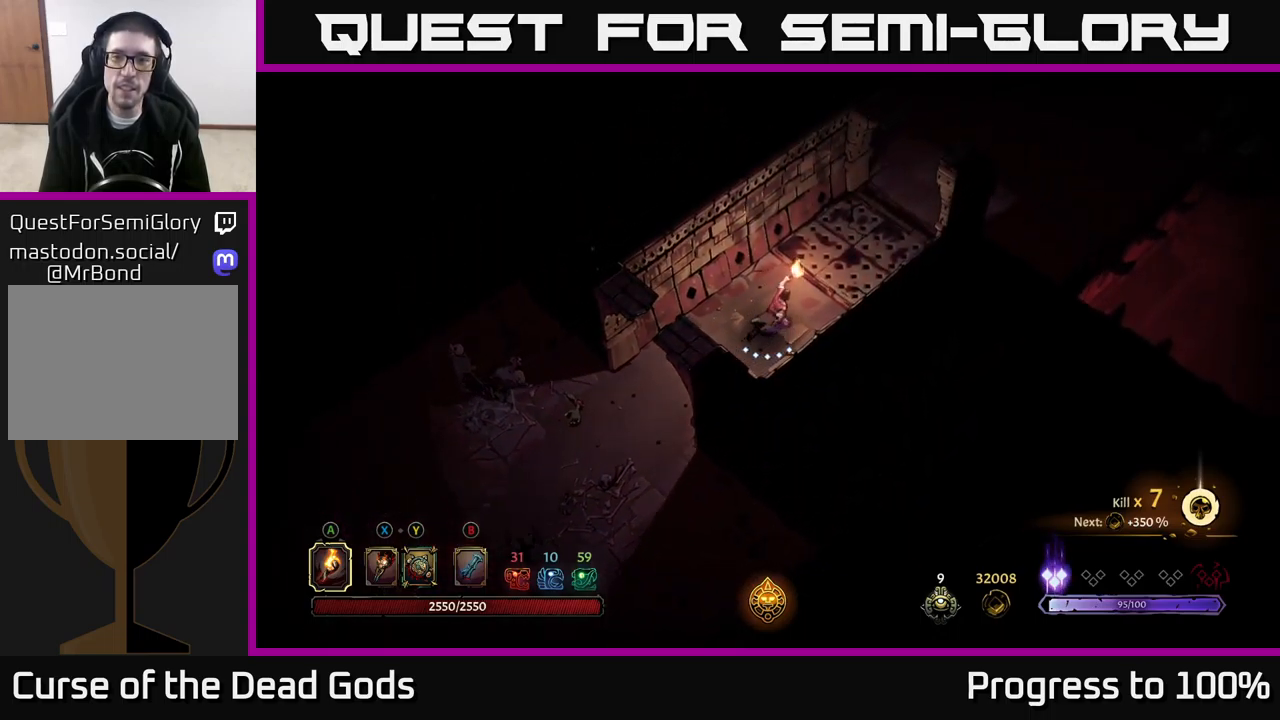
{"buttons": ["R2"], "left_stick": "up-right", "right_stick": "center", "events": [[383, "R2", "down"]]}
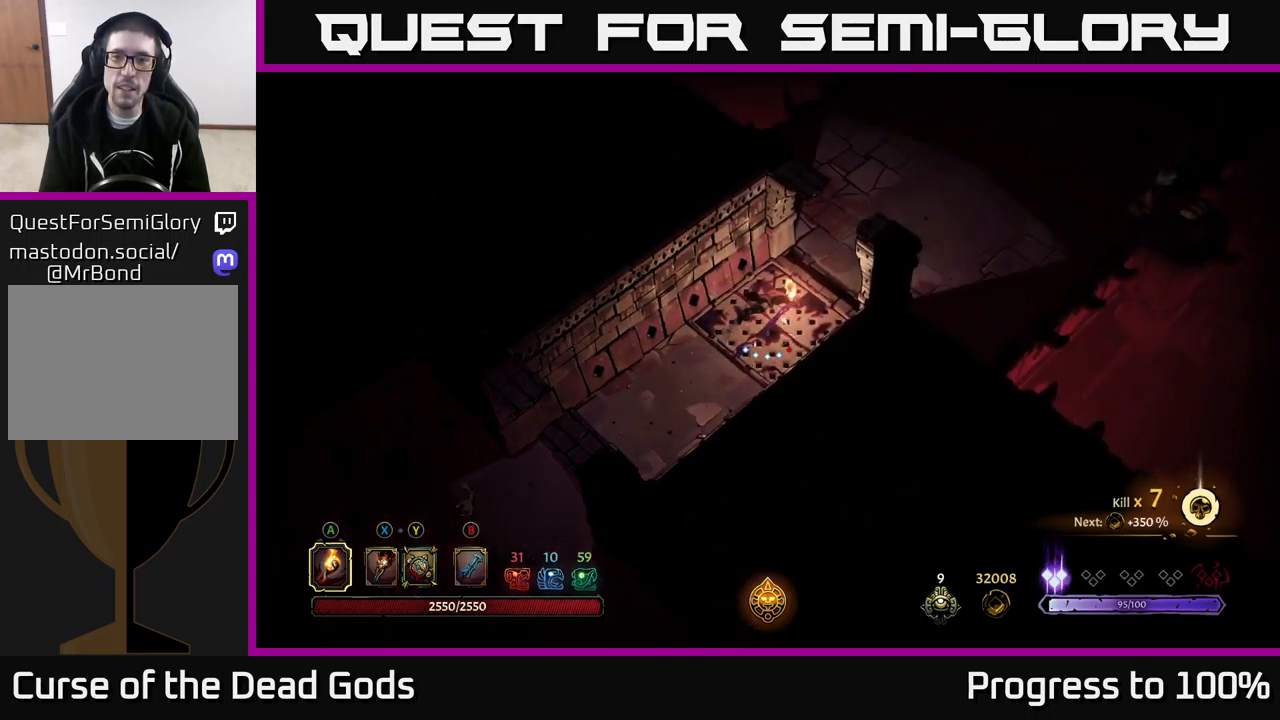
{"buttons": [], "left_stick": "up-right", "right_stick": "center", "events": [[217, "R2", "up"]]}
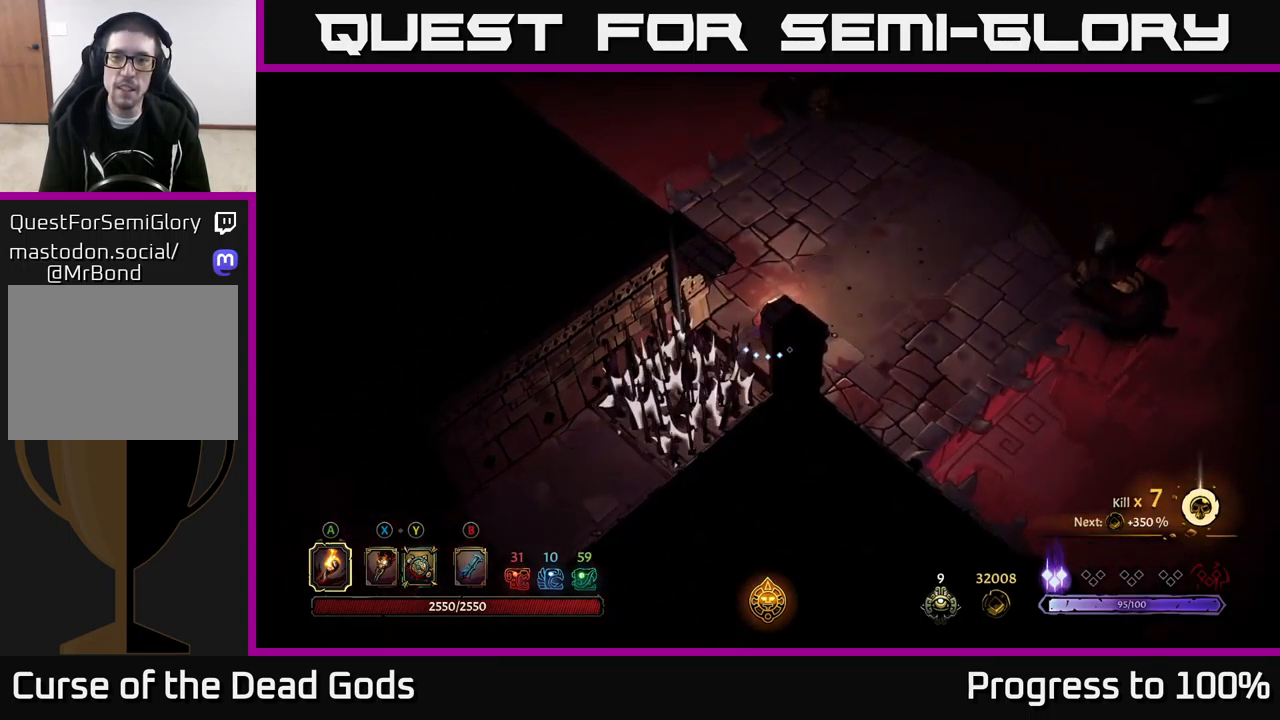
{"buttons": [], "left_stick": "up-right", "right_stick": "center", "events": []}
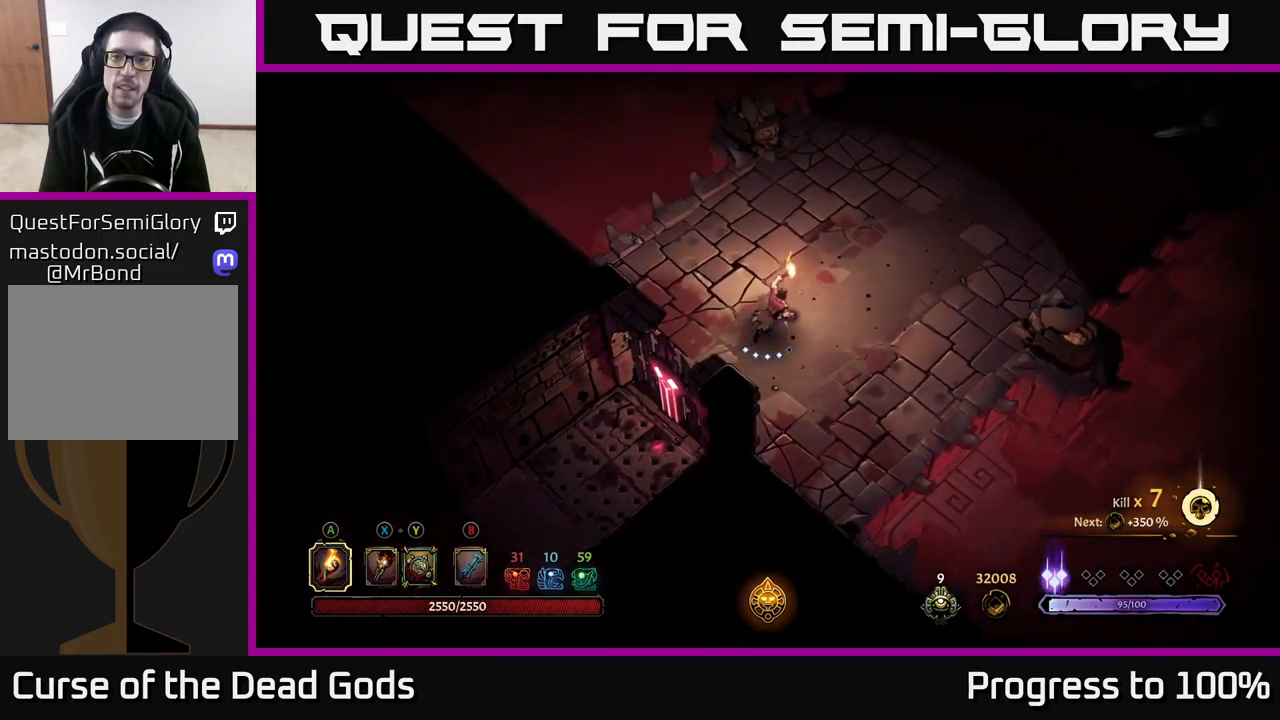
{"buttons": [], "left_stick": "up-right", "right_stick": "center", "events": []}
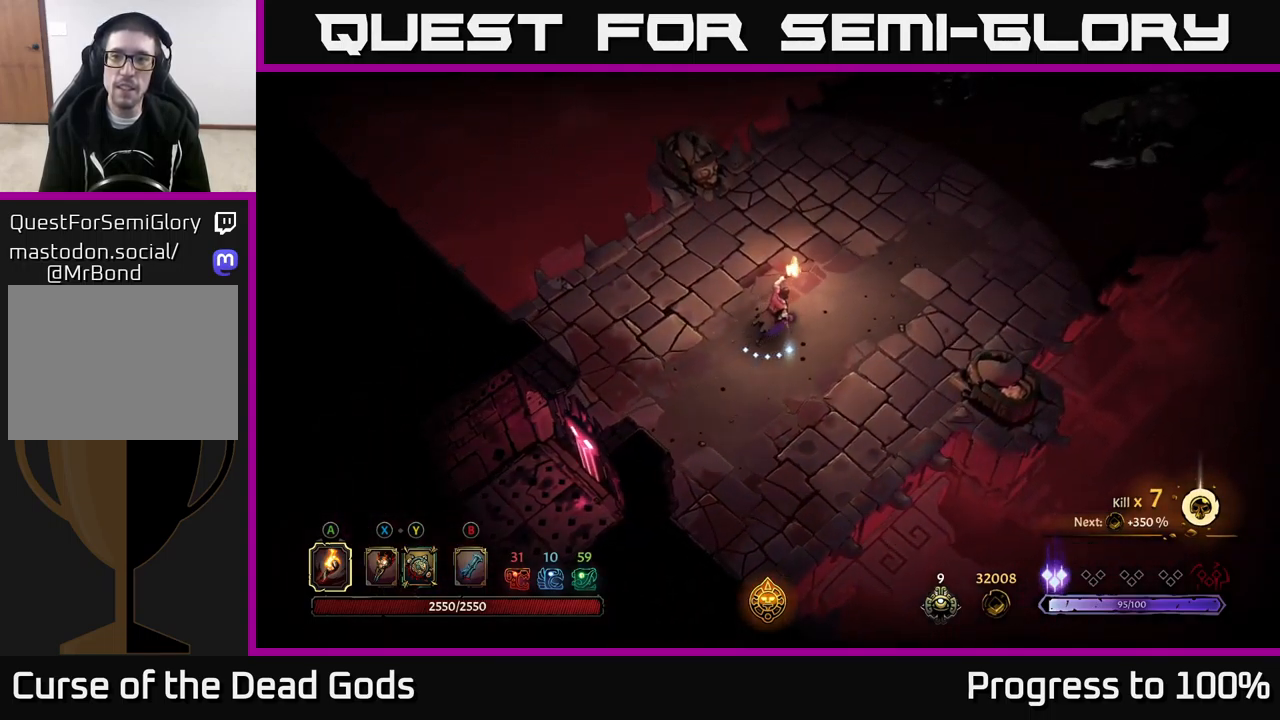
{"buttons": [], "left_stick": "up-right", "right_stick": "center", "events": []}
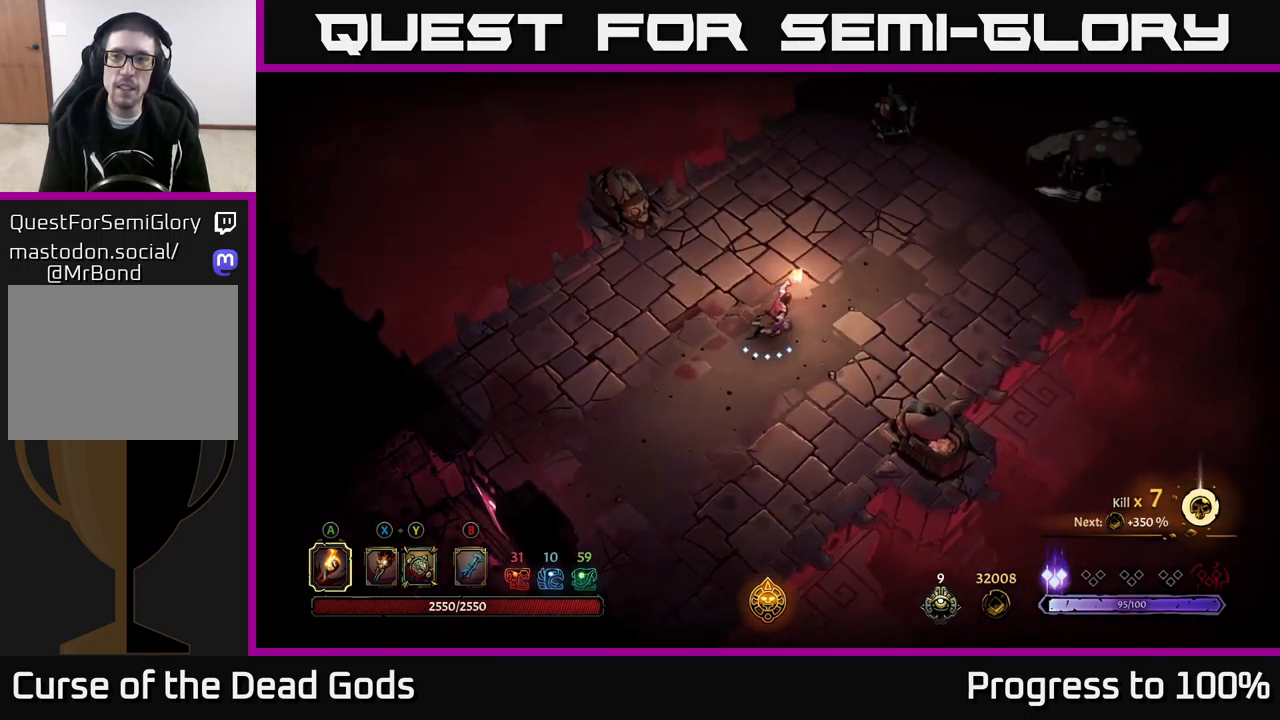
{"buttons": ["B"], "left_stick": "up-right", "right_stick": "center", "events": [[267, "B", "down"], [317, "B", "up"], [400, "B", "down"]]}
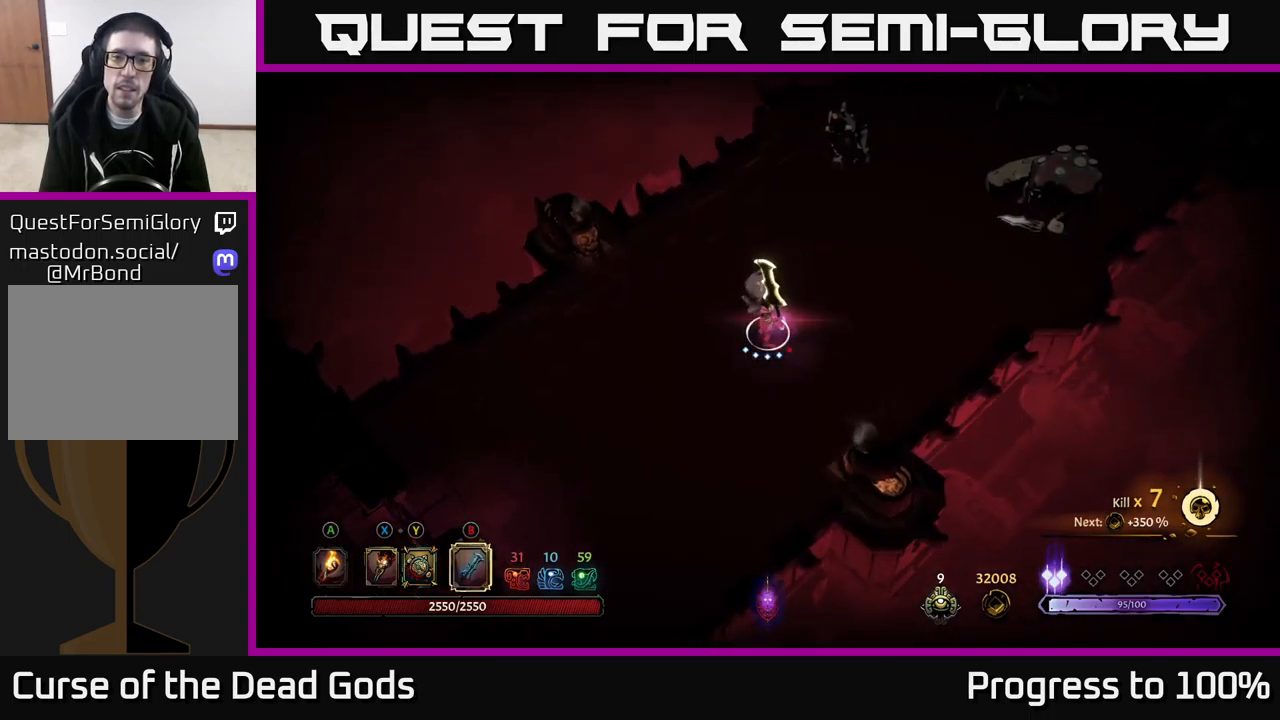
{"buttons": [], "left_stick": "up", "right_stick": "center", "events": [[350, "B", "up"], [483, "left_stick", "up"]]}
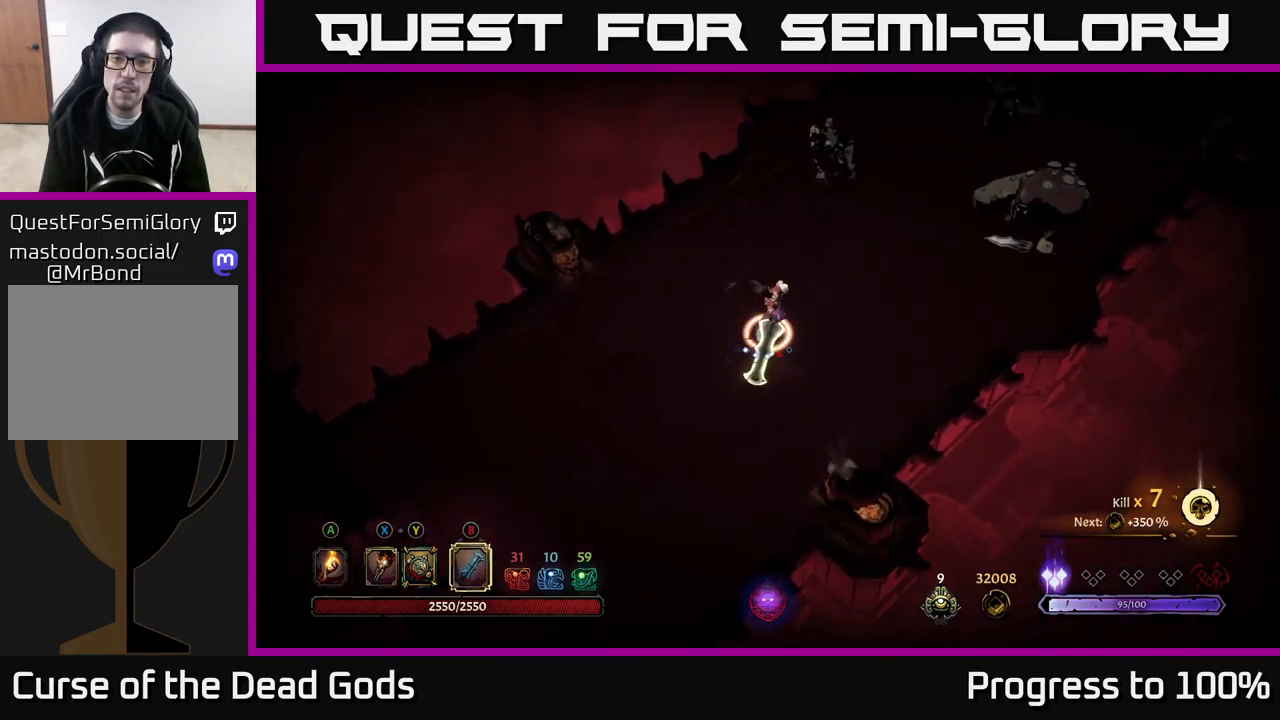
{"buttons": [], "left_stick": "center", "right_stick": "center", "events": [[266, "left_stick", "up-left"], [416, "left_stick", "center"]]}
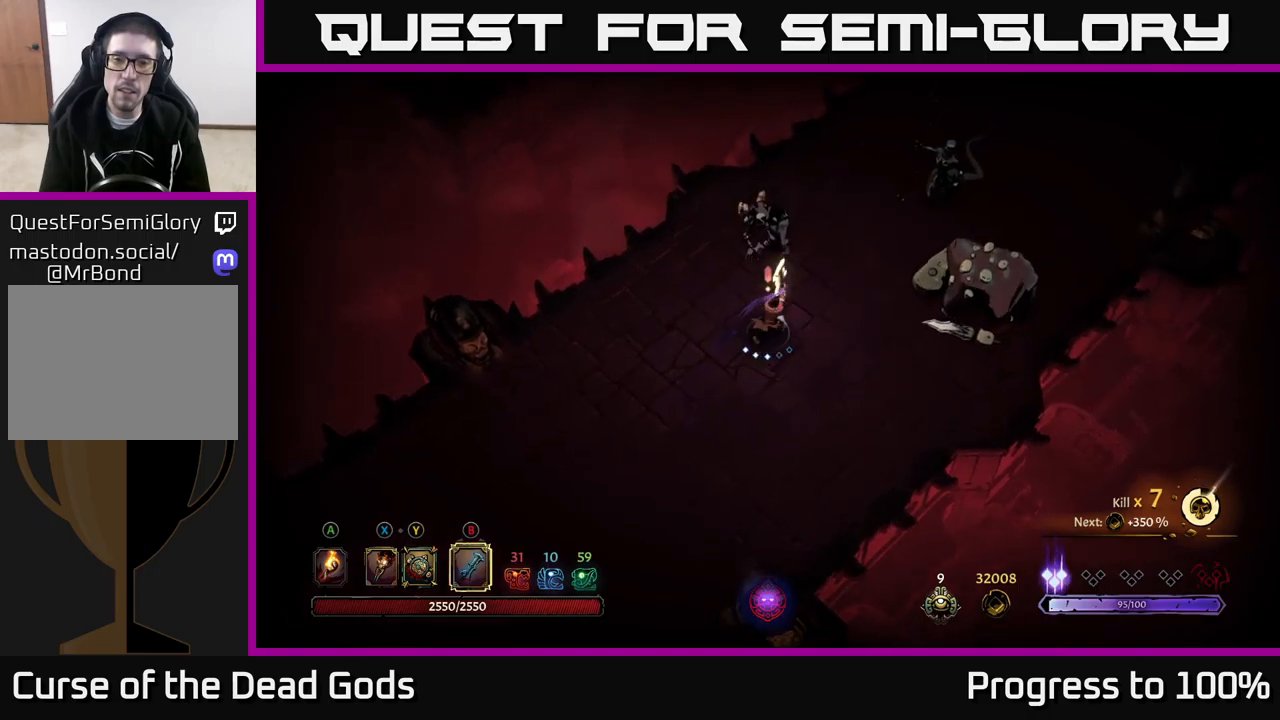
{"buttons": [], "left_stick": "up-left", "right_stick": "center", "events": [[267, "left_stick", "up"], [317, "left_stick", "up-left"]]}
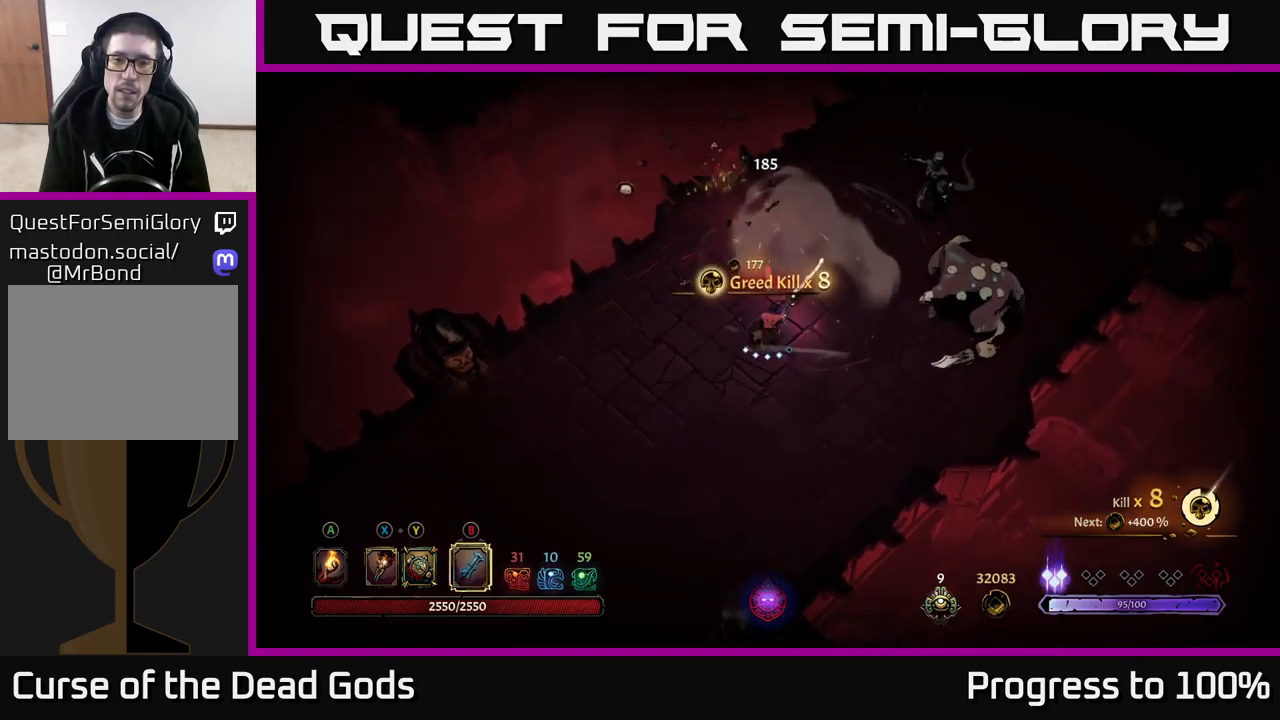
{"buttons": [], "left_stick": "right", "right_stick": "center", "events": [[50, "left_stick", "up-right"], [150, "left_stick", "right"], [250, "X", "down"], [350, "X", "up"]]}